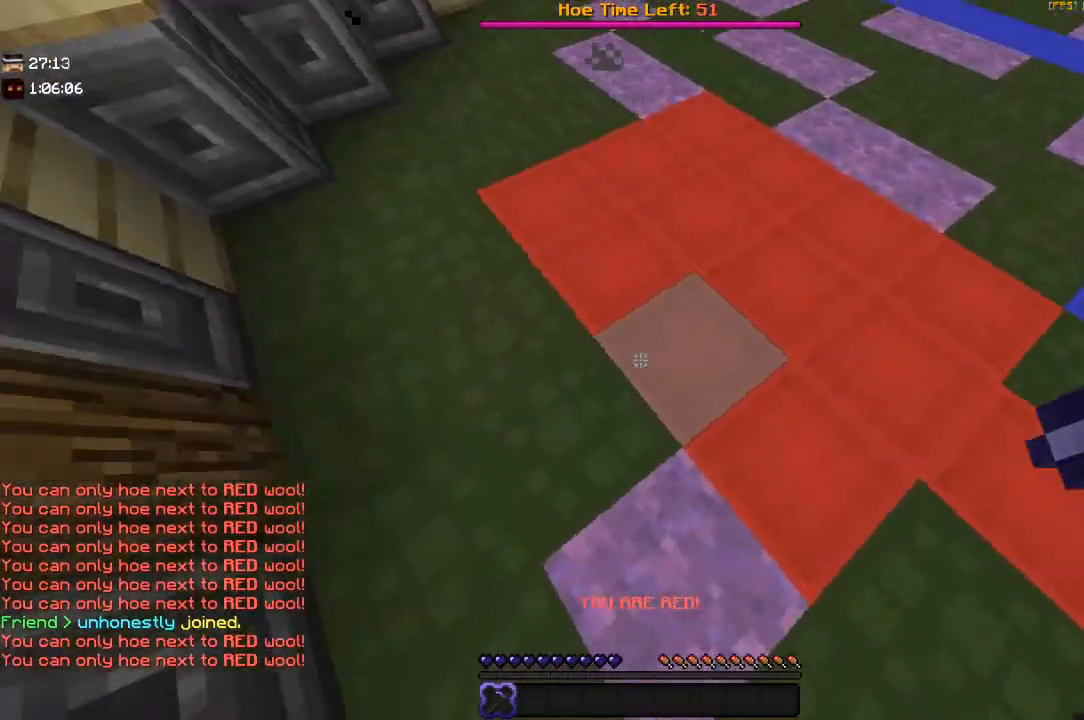
Gameplay with keyboard and mouse; each line is a JSON object with the keys and mouse buttons held at the frame after it. "events" lists presses ("down") and releases ("up") of "a", "d", "s", "space", "w", "mouse_left" and "mouse_right" between this image and that frame as [ms after this image, input, new state], when the widget could be followed in between. "mouse_left", "mouse_right" = the "left", "right" buttons of the "mouse" list. No other keys are recorded. Fast repeated clicks can show as one long hold. Mouse movement is not recorded.
{"keys": ["w"], "mouse": ["right"], "events": [[200, "a", "up"], [400, "w", "down"]]}
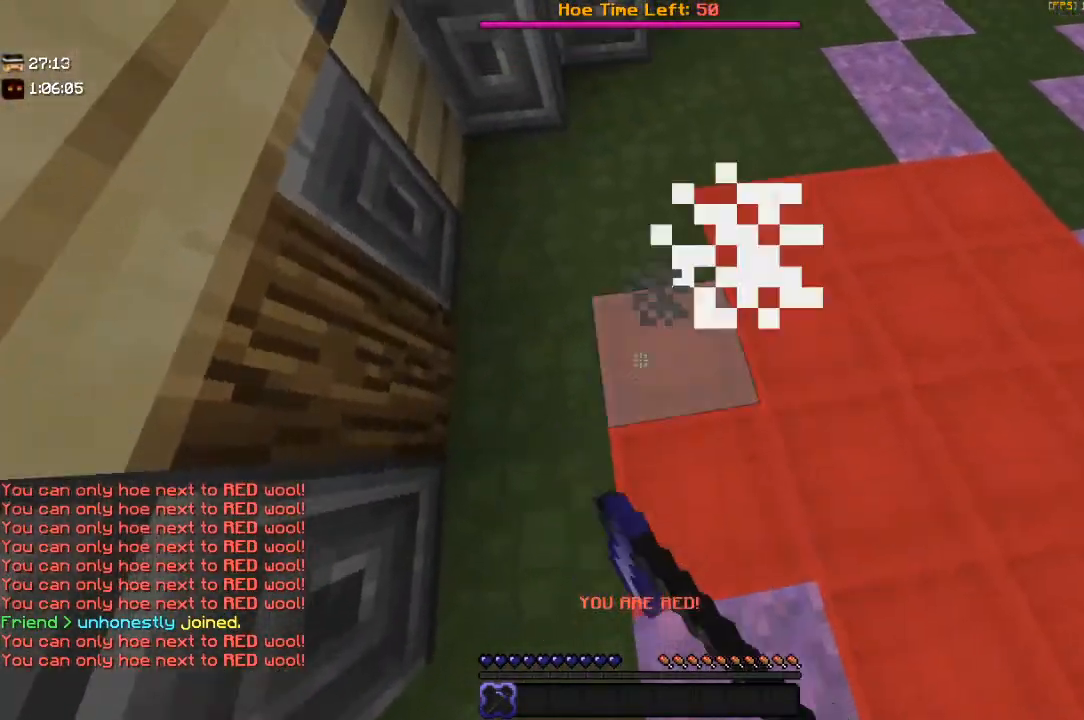
{"keys": ["w"], "mouse": ["right"], "events": []}
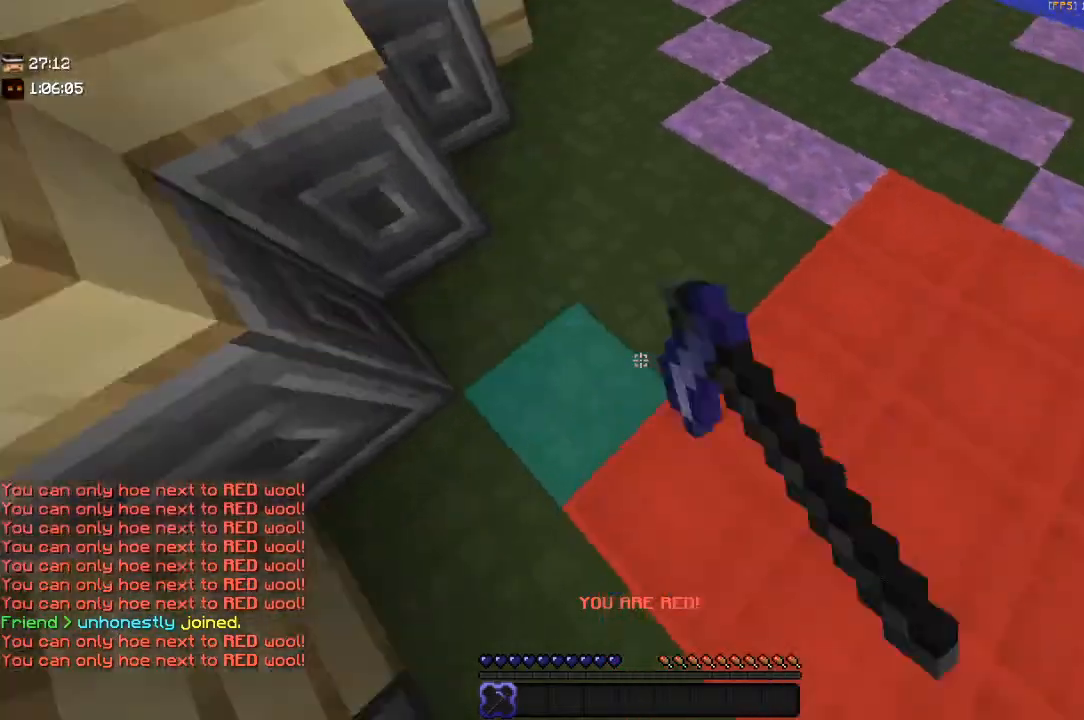
{"keys": ["w"], "mouse": ["right"], "events": []}
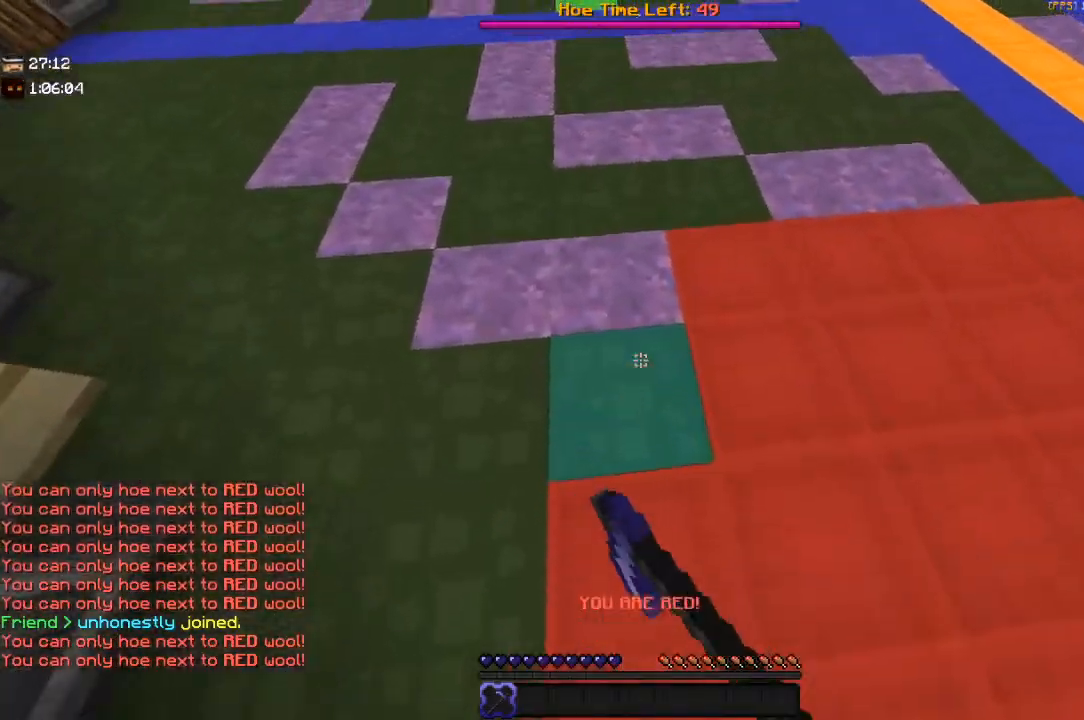
{"keys": ["w"], "mouse": ["right"], "events": []}
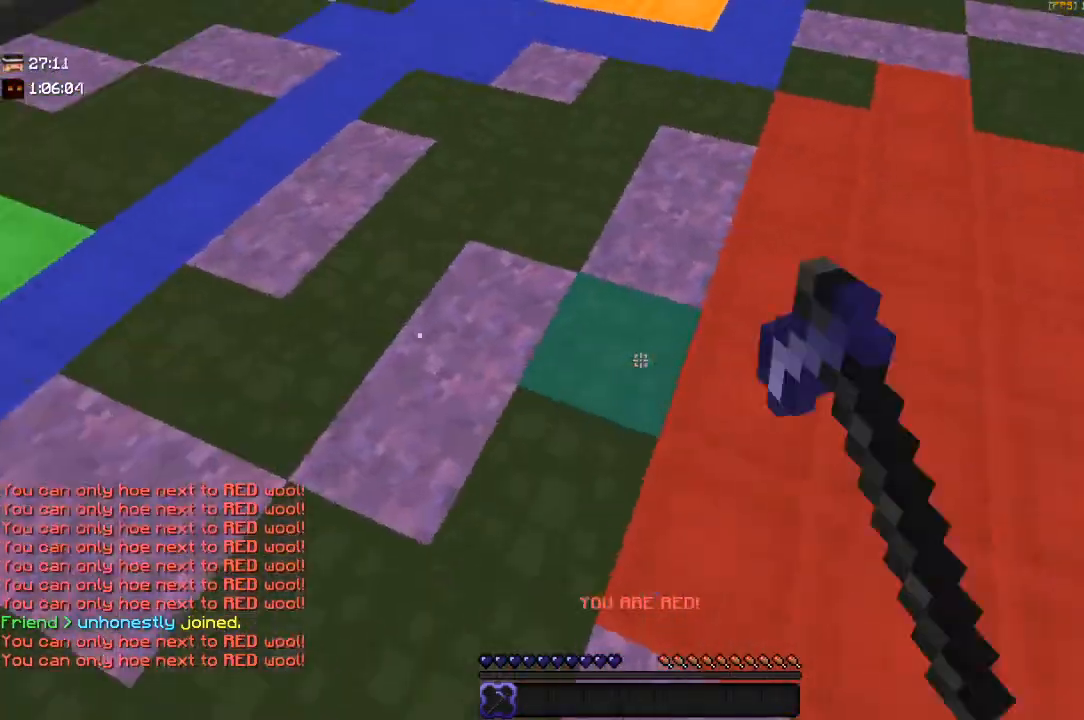
{"keys": ["w"], "mouse": ["right"], "events": []}
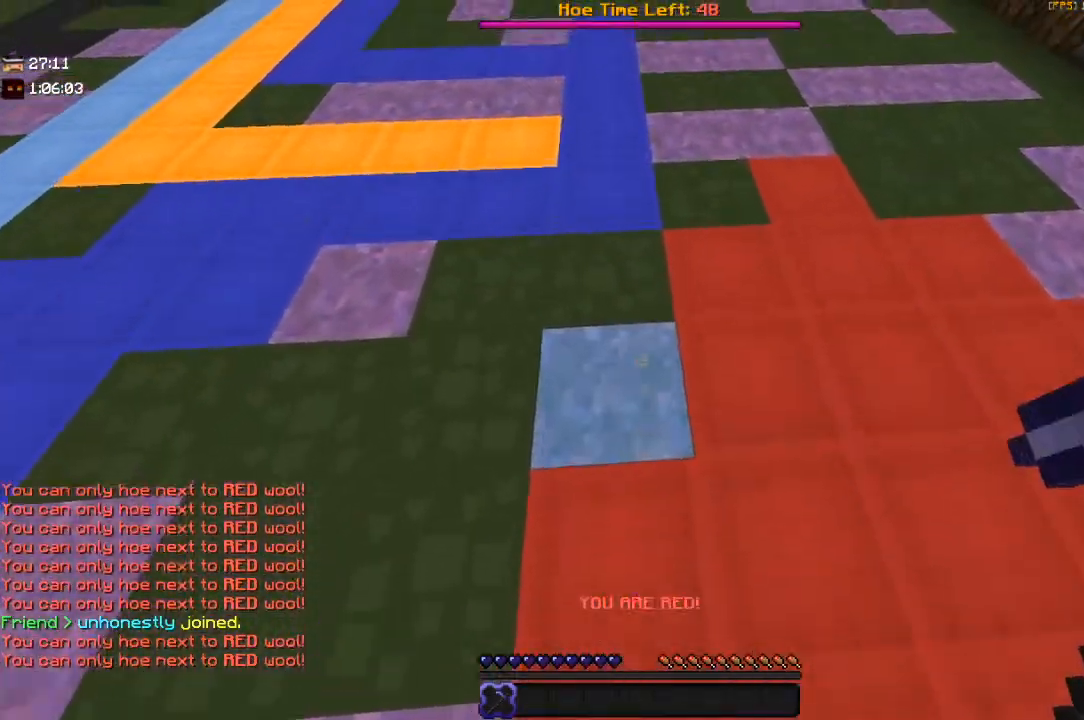
{"keys": ["w"], "mouse": ["right"], "events": []}
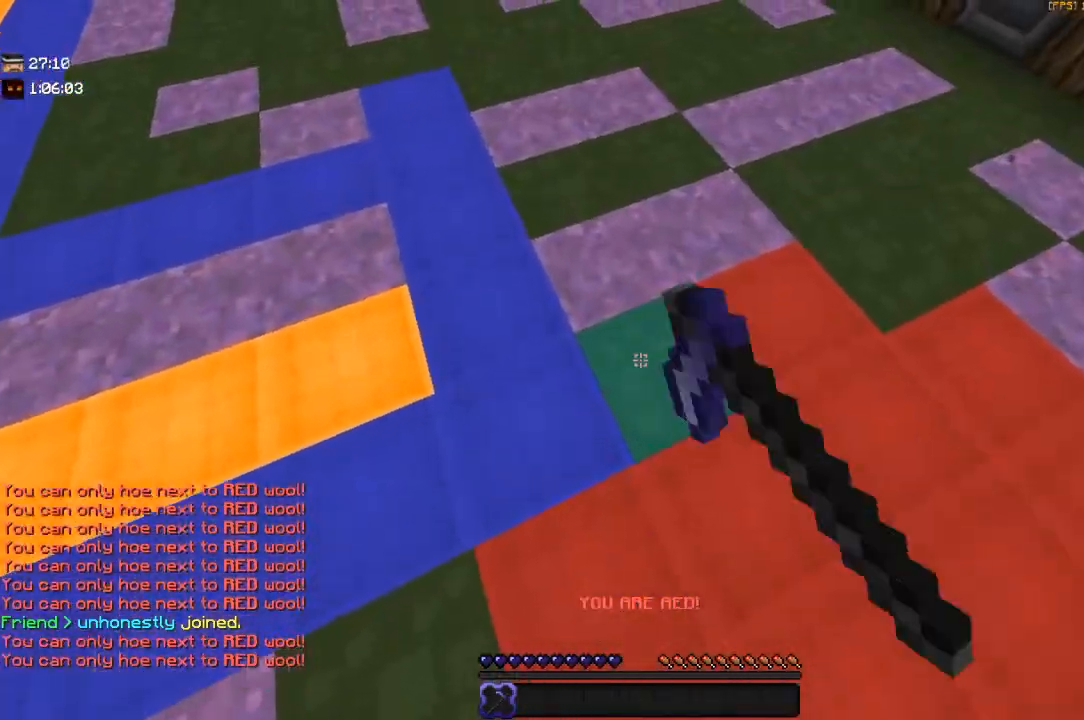
{"keys": ["w"], "mouse": ["right"], "events": []}
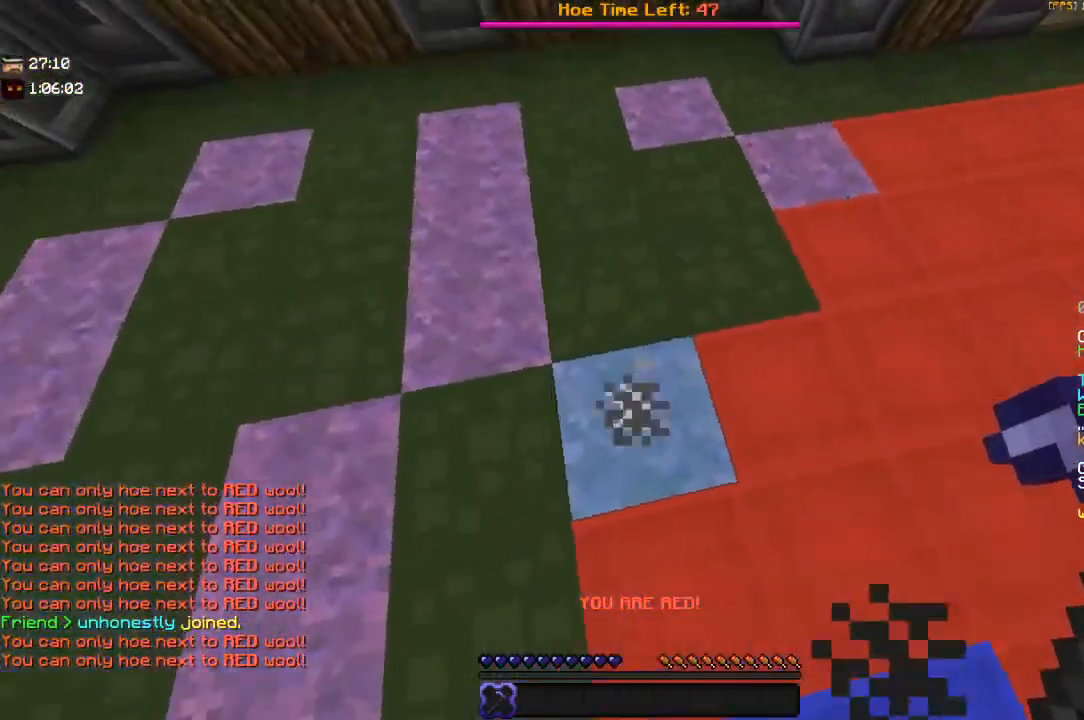
{"keys": ["w"], "mouse": ["right"], "events": [[250, "d", "down"], [450, "d", "up"]]}
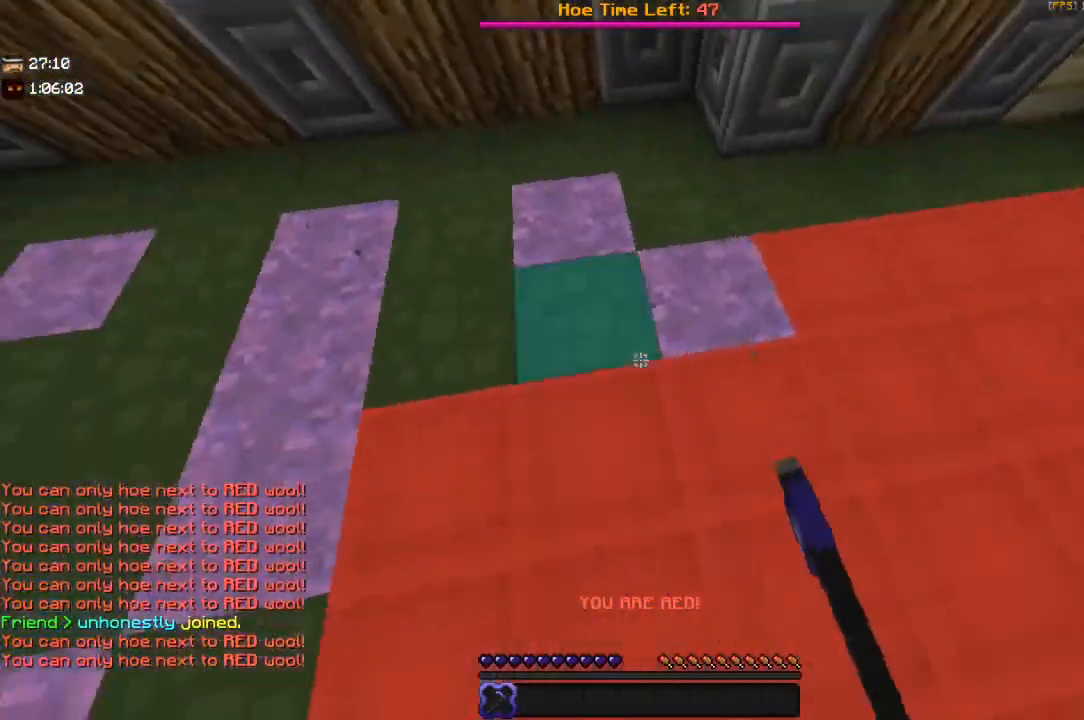
{"keys": ["d", "w"], "mouse": ["right"], "events": [[50, "a", "down"], [317, "a", "up"], [450, "d", "down"]]}
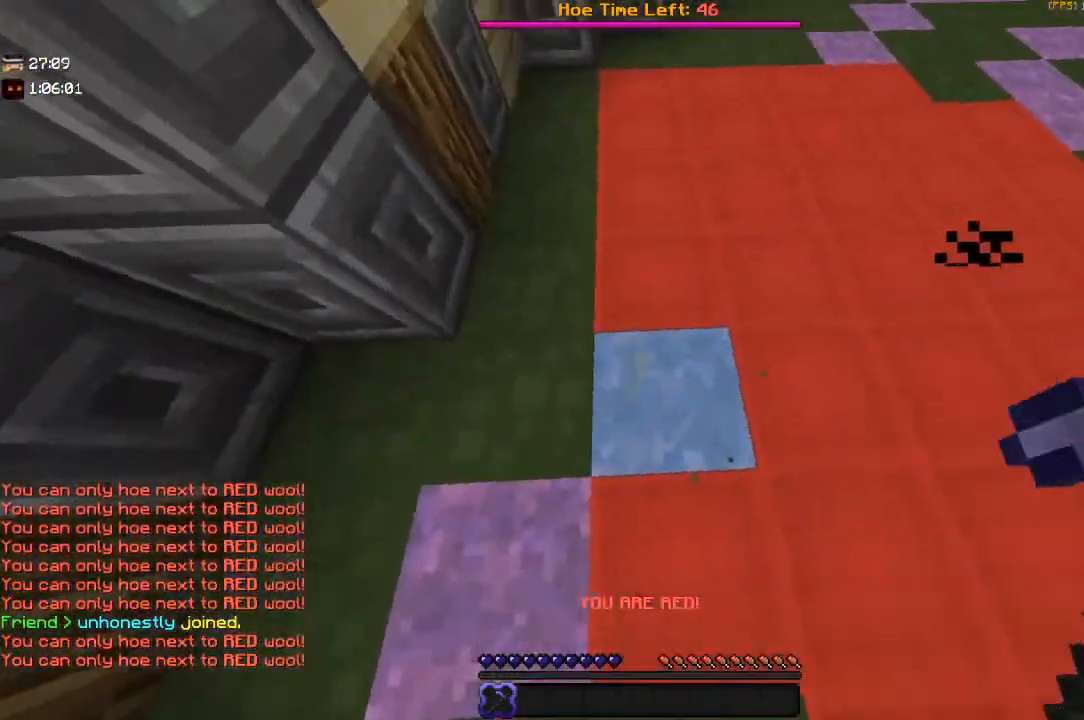
{"keys": ["w"], "mouse": ["right"], "events": [[150, "a", "down"], [150, "d", "up"], [317, "a", "up"]]}
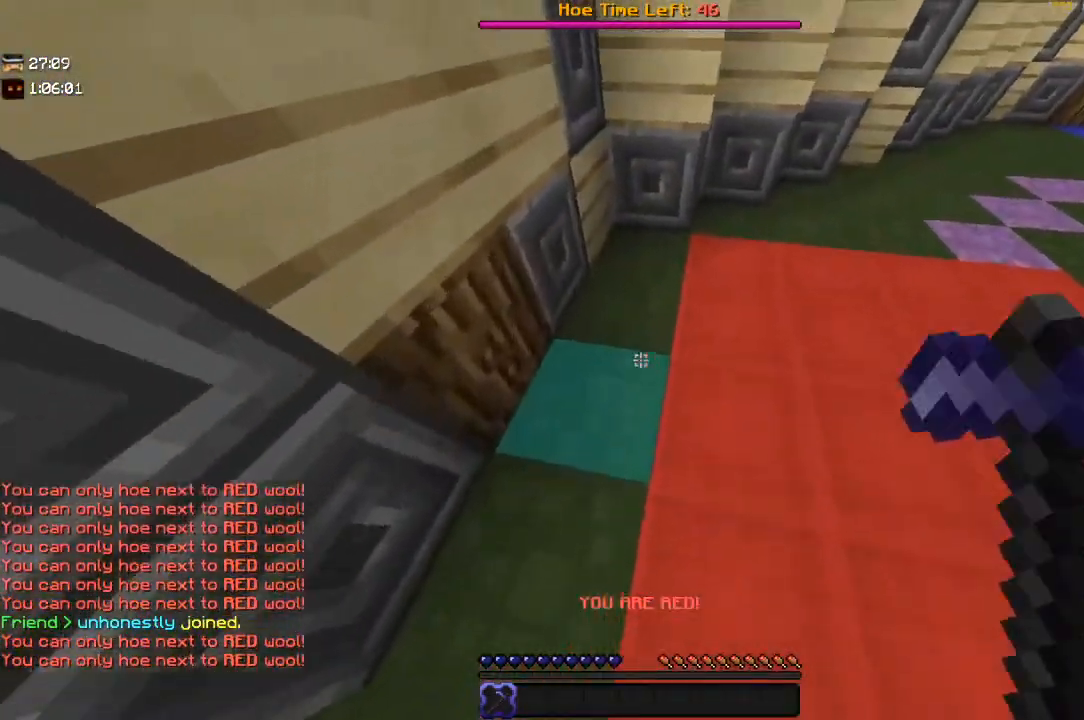
{"keys": ["d", "w"], "mouse": ["right"], "events": [[400, "d", "down"]]}
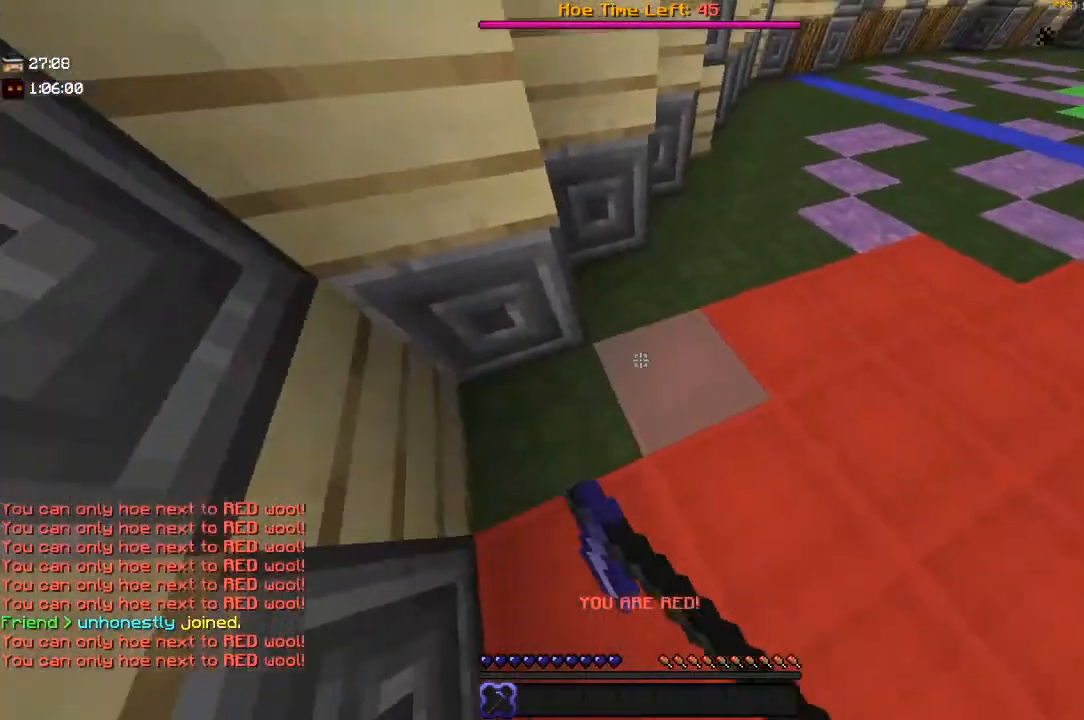
{"keys": ["d", "w"], "mouse": ["right"], "events": [[100, "d", "up"], [300, "d", "down"]]}
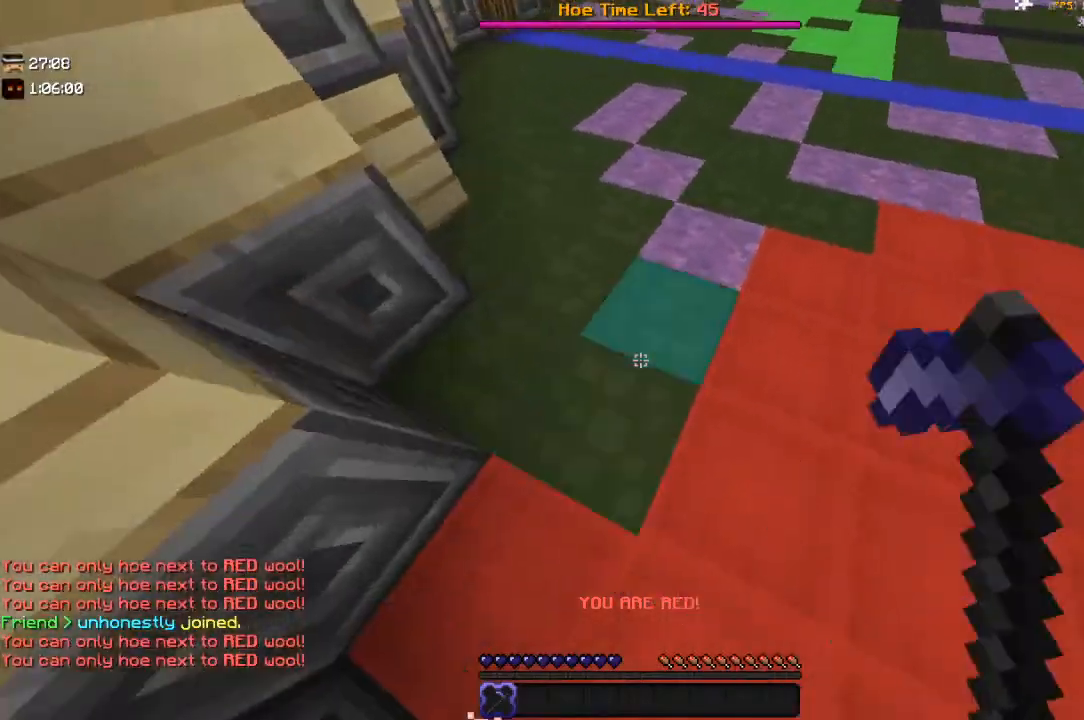
{"keys": ["w"], "mouse": ["right"], "events": [[150, "w", "up"], [200, "w", "down"], [334, "d", "up"]]}
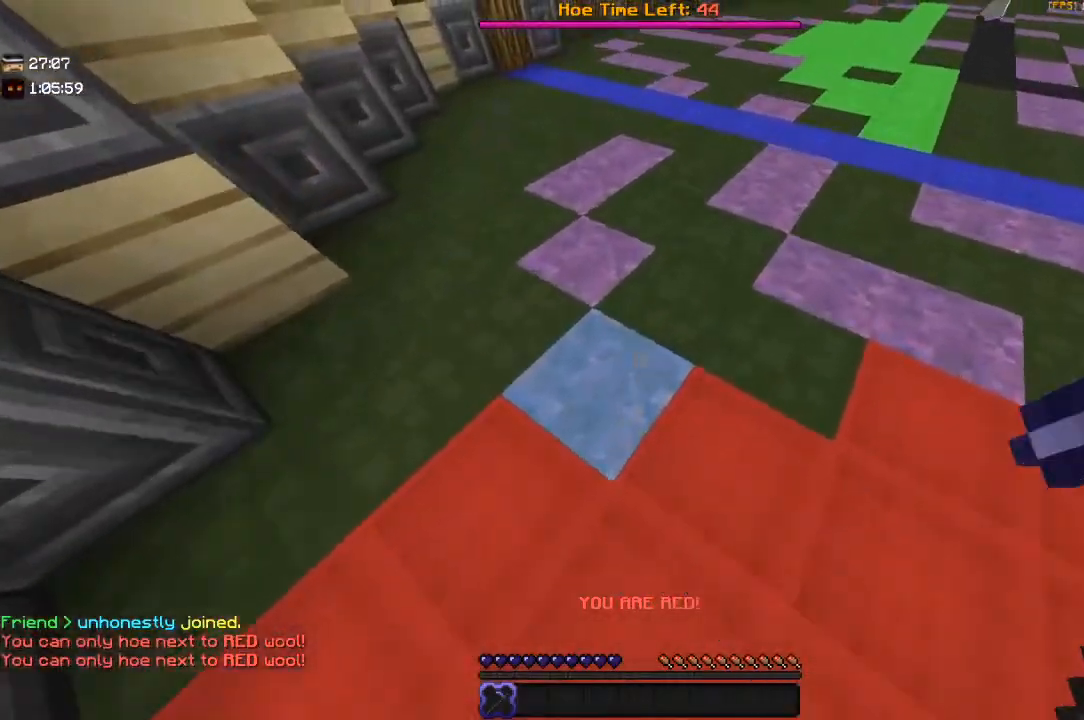
{"keys": ["d", "w"], "mouse": ["right"], "events": [[50, "d", "down"]]}
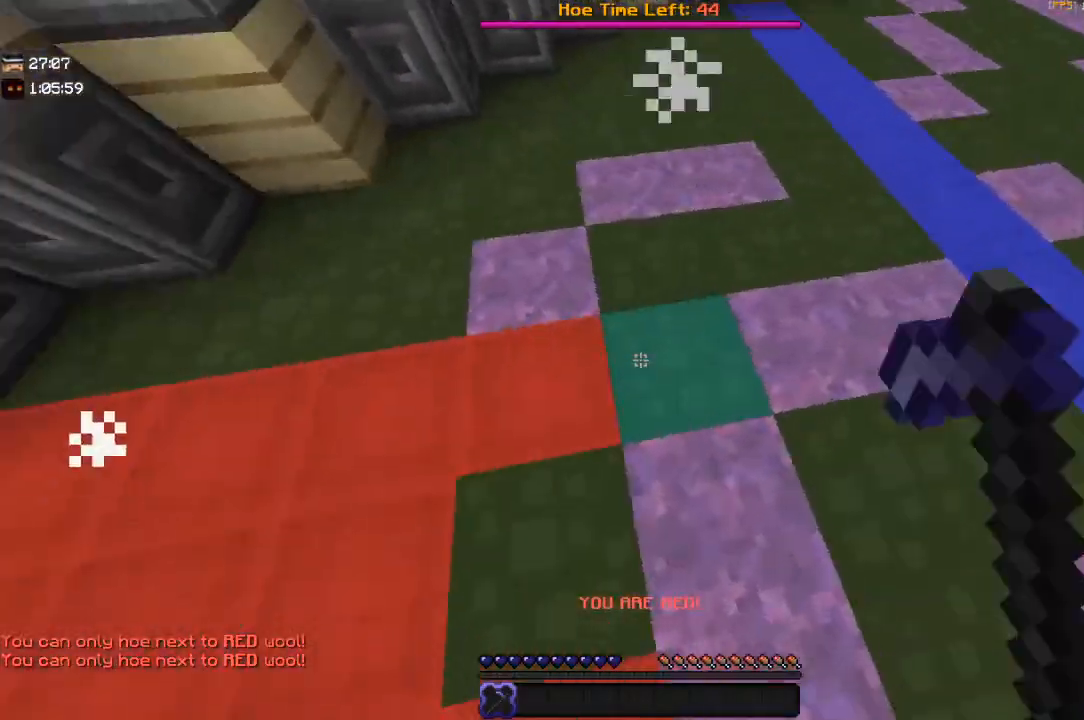
{"keys": ["w"], "mouse": ["right"], "events": [[200, "d", "up"]]}
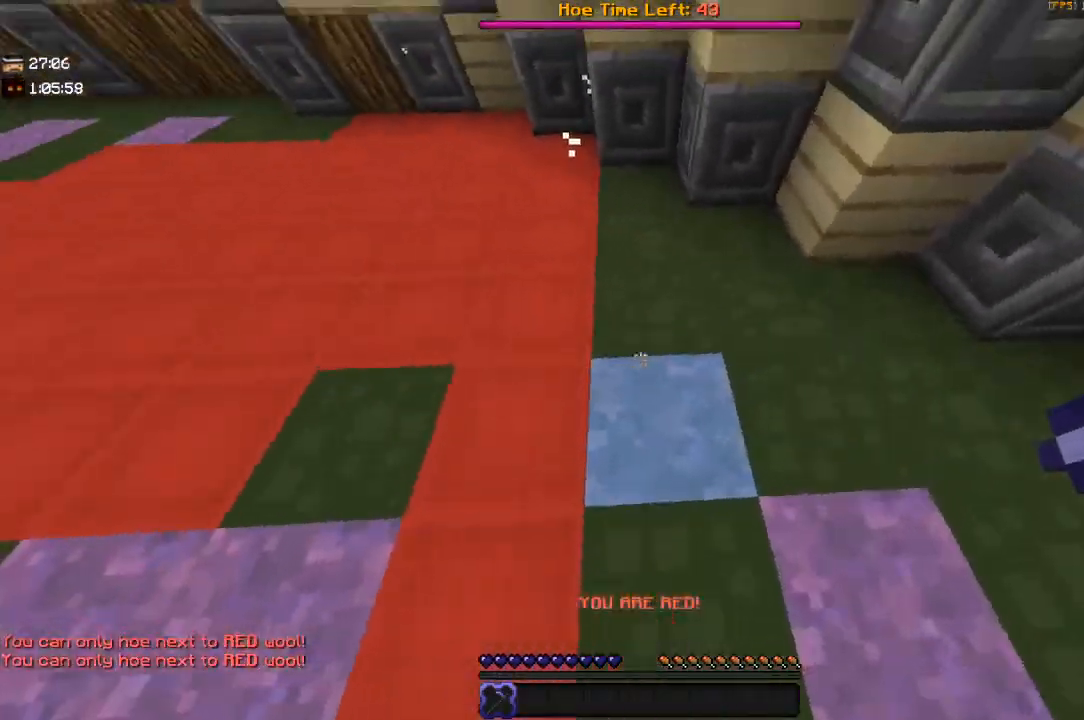
{"keys": ["w"], "mouse": ["right"], "events": [[350, "d", "down"], [500, "d", "up"]]}
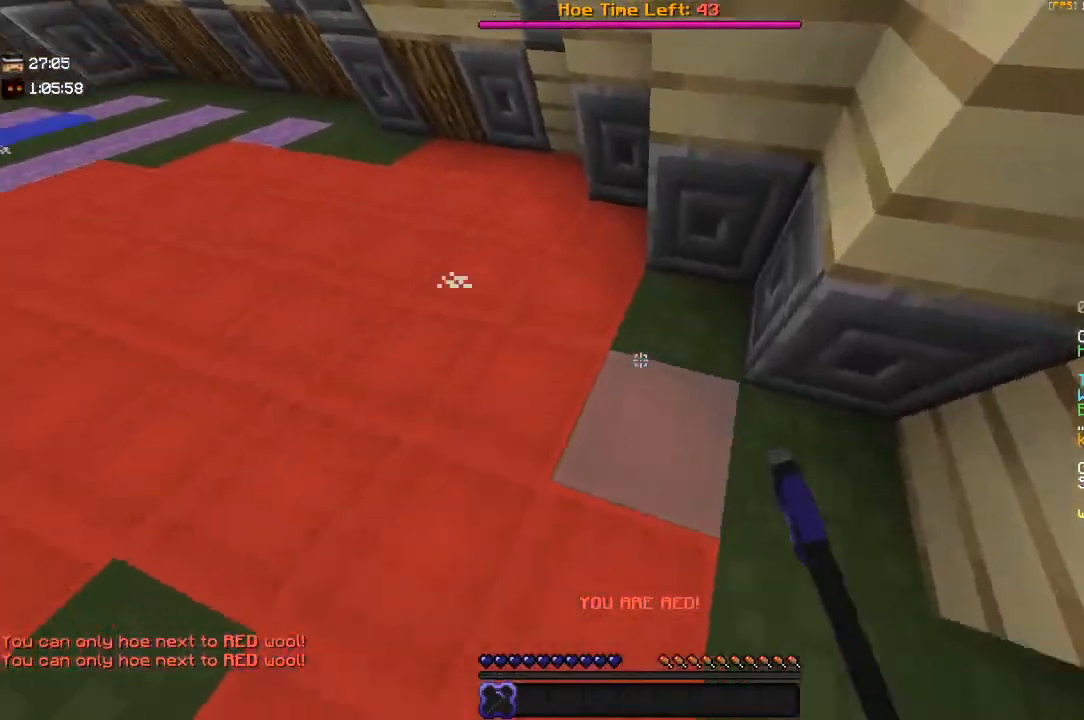
{"keys": ["a", "w"], "mouse": ["right"], "events": [[100, "d", "down"], [200, "a", "down"], [267, "d", "up"]]}
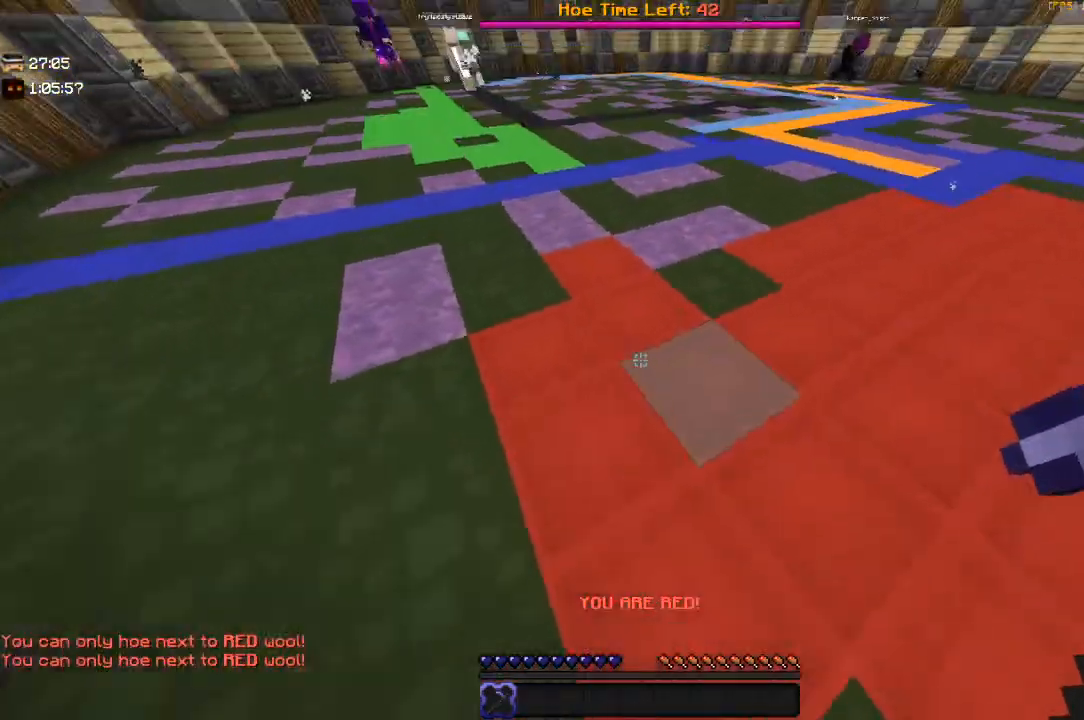
{"keys": ["a", "w"], "mouse": ["right"], "events": [[17, "a", "up"], [100, "d", "down"], [334, "d", "up"], [500, "a", "down"]]}
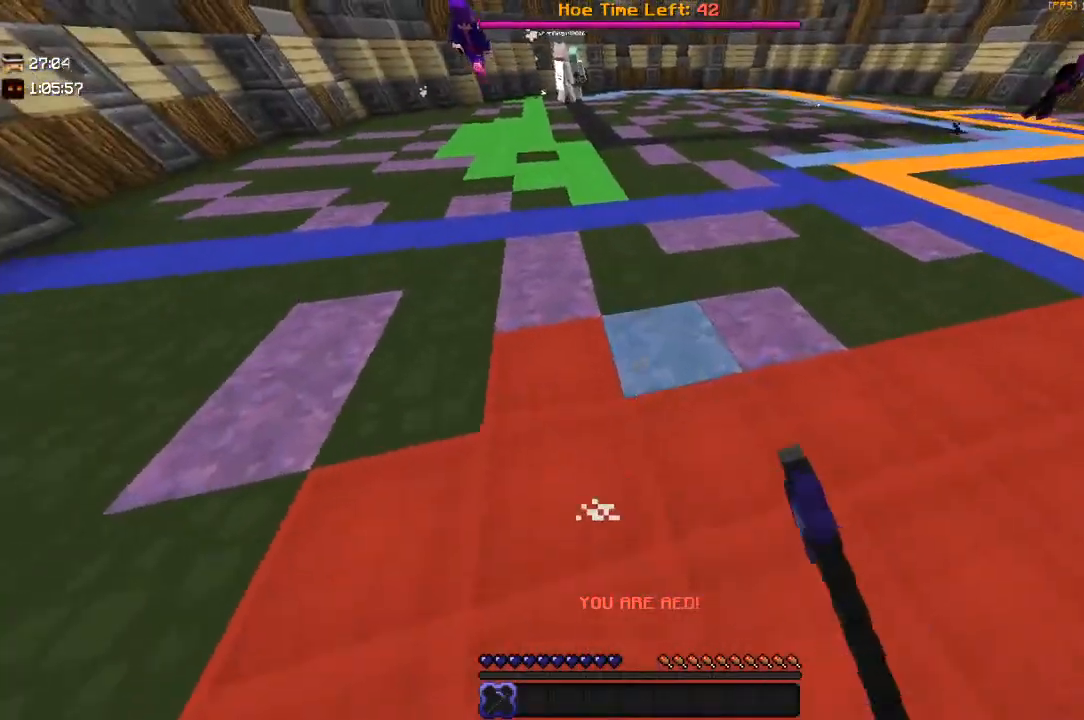
{"keys": ["w"], "mouse": ["right"], "events": [[150, "a", "up"]]}
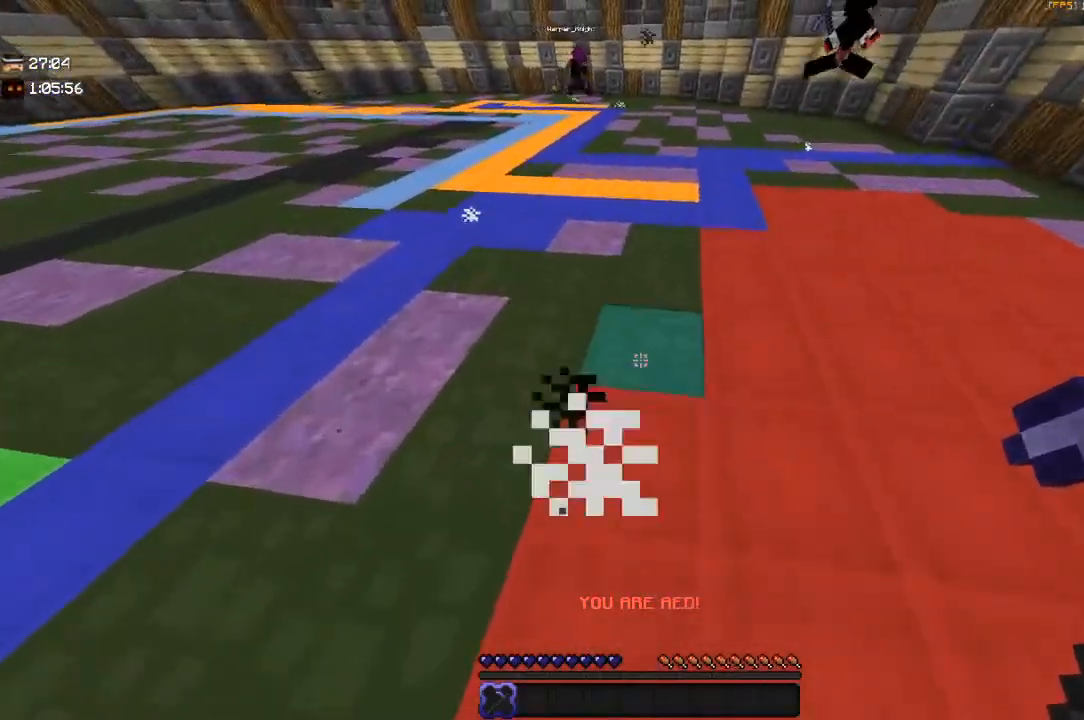
{"keys": ["d", "w"], "mouse": ["right"], "events": [[400, "d", "down"]]}
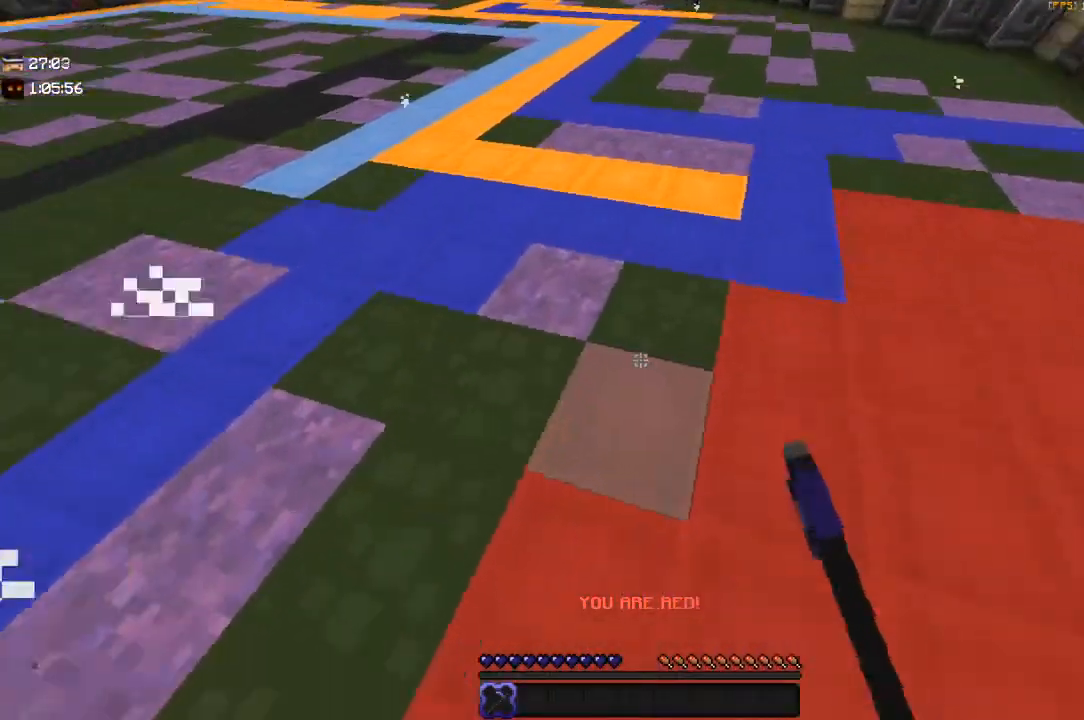
{"keys": ["w"], "mouse": ["right"], "events": [[117, "d", "up"]]}
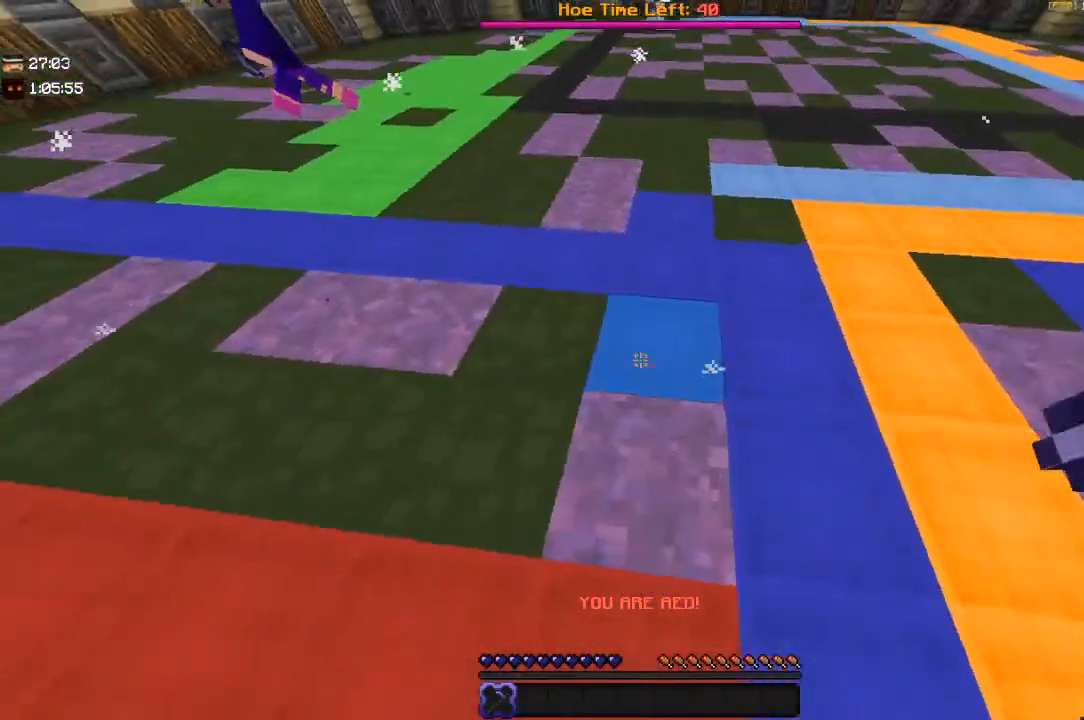
{"keys": ["a"], "mouse": ["right"], "events": [[100, "d", "down"], [434, "d", "up"], [450, "a", "down"], [467, "w", "up"]]}
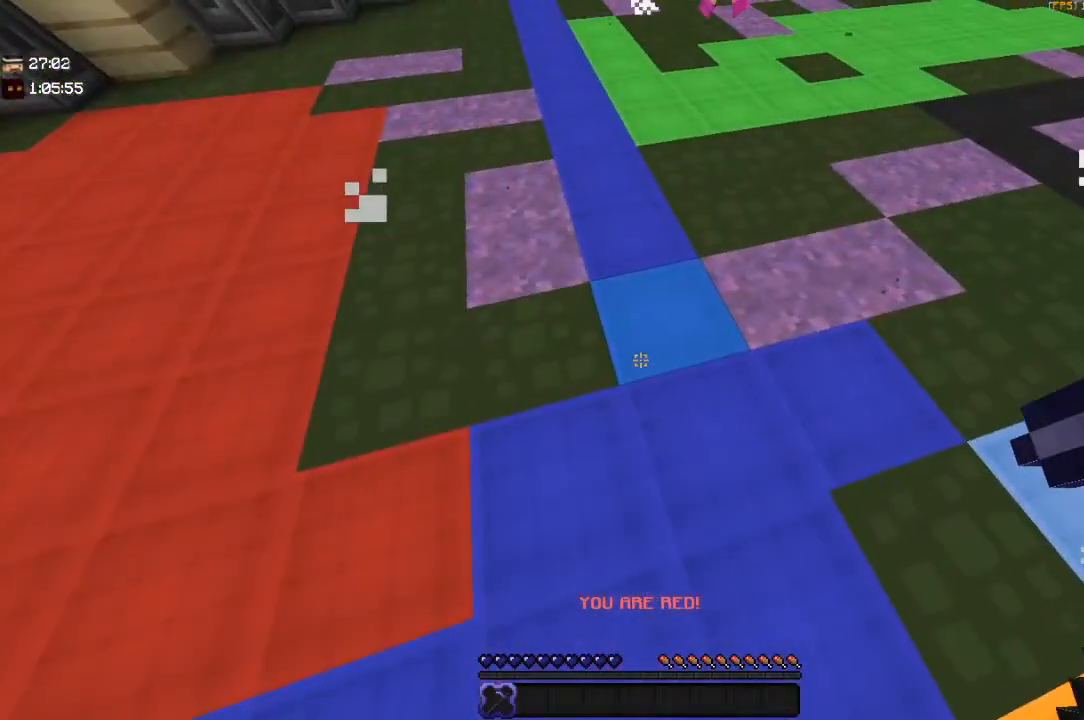
{"keys": ["a", "w"], "mouse": ["right"], "events": [[500, "w", "down"]]}
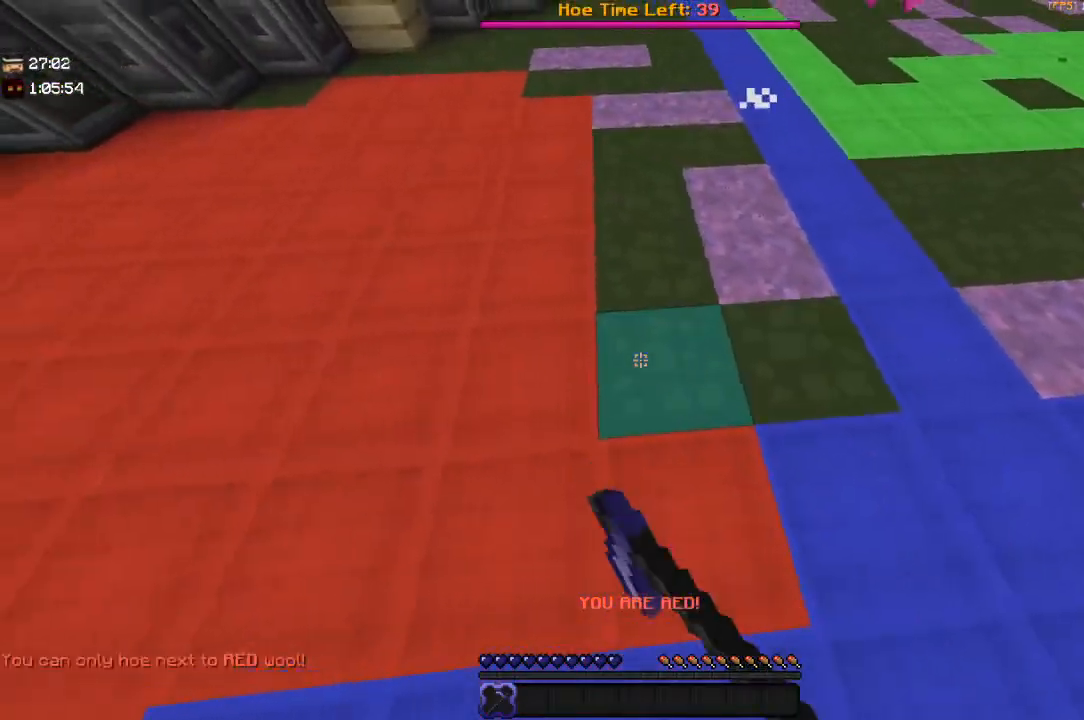
{"keys": ["a", "w"], "mouse": ["right"], "events": [[150, "d", "down"], [167, "a", "up"], [334, "d", "up"], [350, "a", "down"]]}
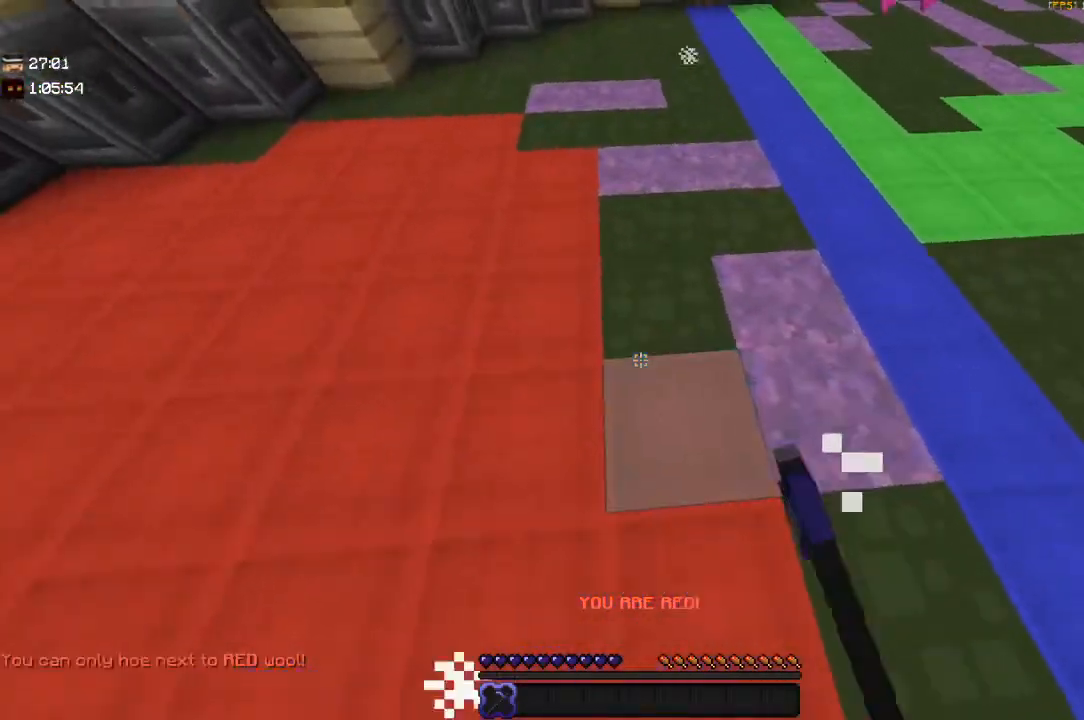
{"keys": ["w"], "mouse": ["right"], "events": [[50, "a", "up"]]}
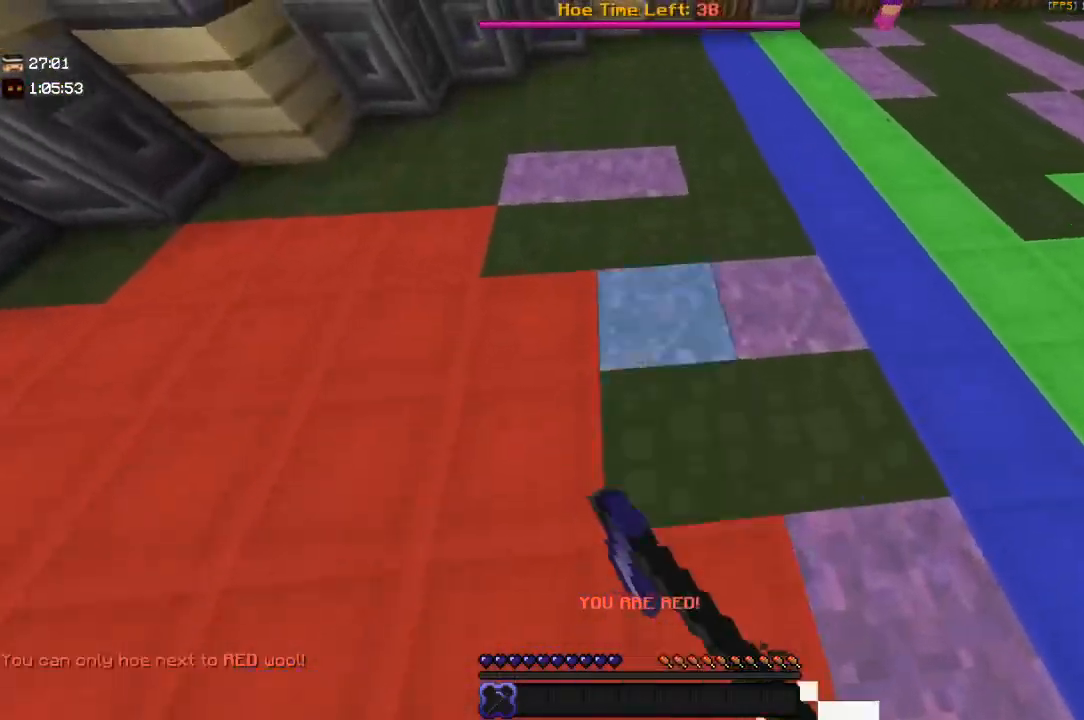
{"keys": ["a"], "mouse": ["right"], "events": [[350, "a", "down"], [500, "w", "up"]]}